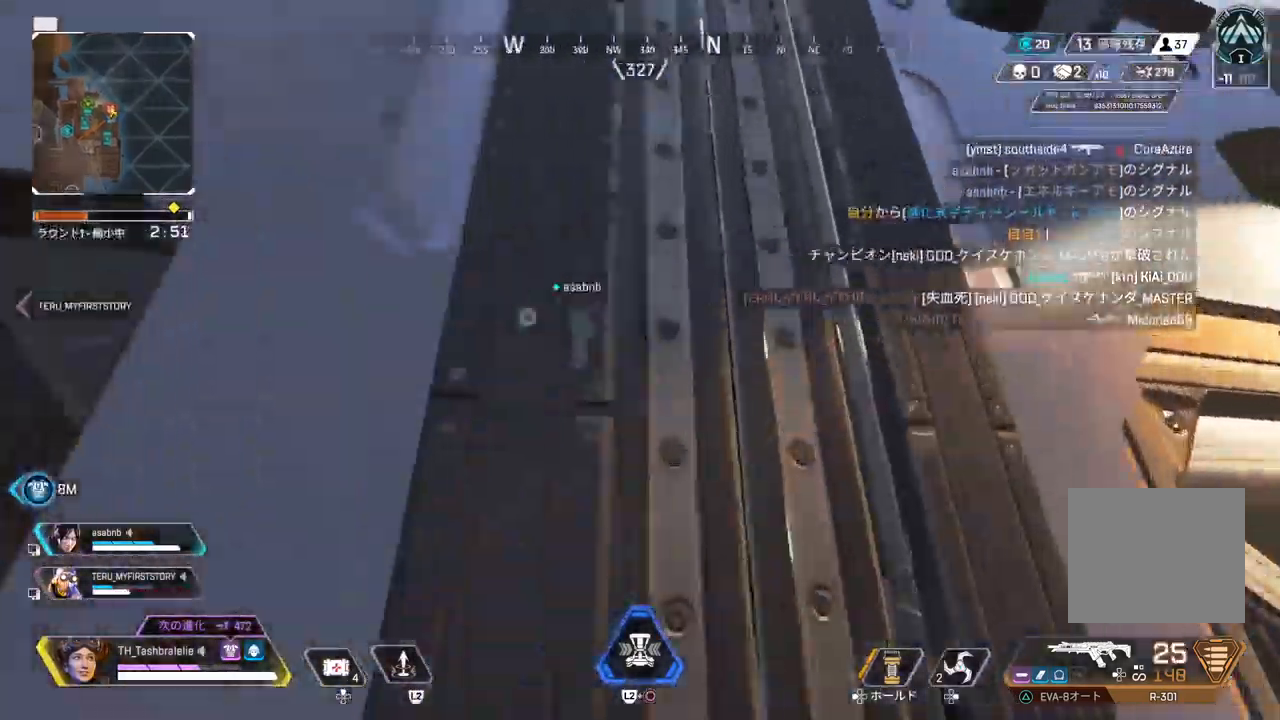
Gameplay with a controller (PlayStation layout); each line is a JSON object with the inputs held at the frame after it. "events" lists button and stick changes between this image and that frame as [ms after this image, input, new state], when the widget could be followed in between.
{"buttons": [], "left_stick": "up", "right_stick": "center", "events": []}
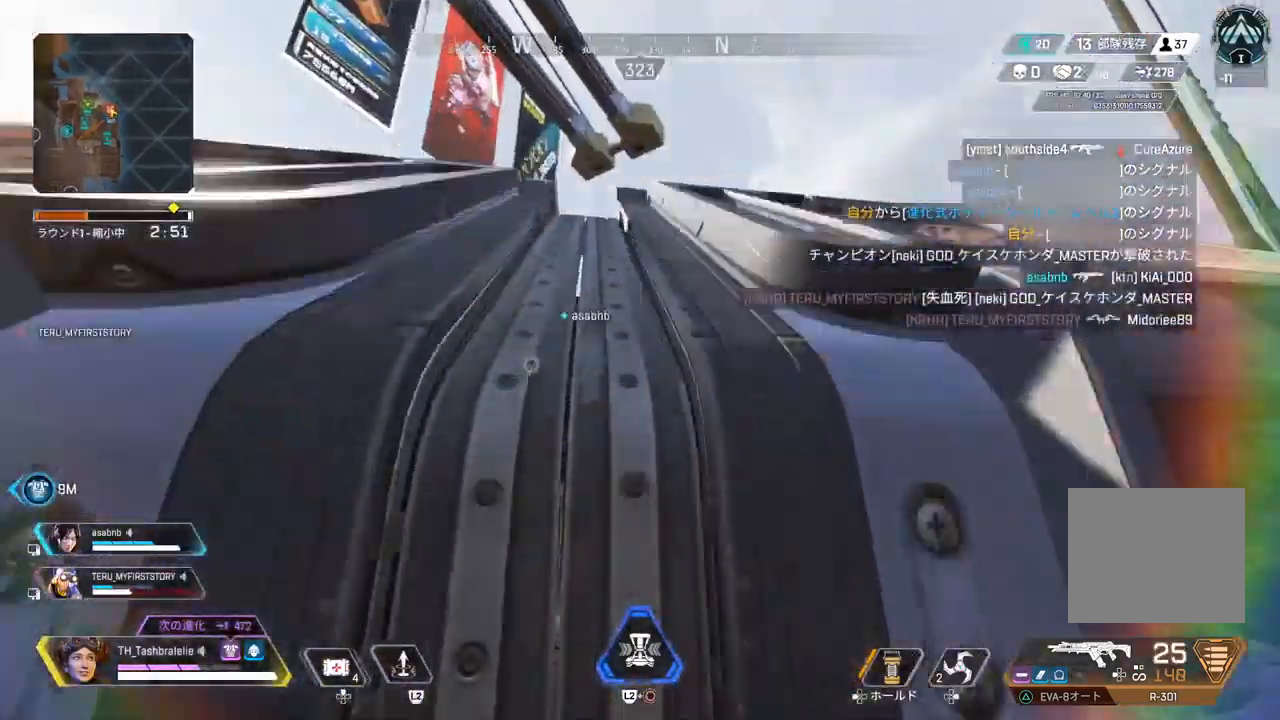
{"buttons": [], "left_stick": "up", "right_stick": "center", "events": []}
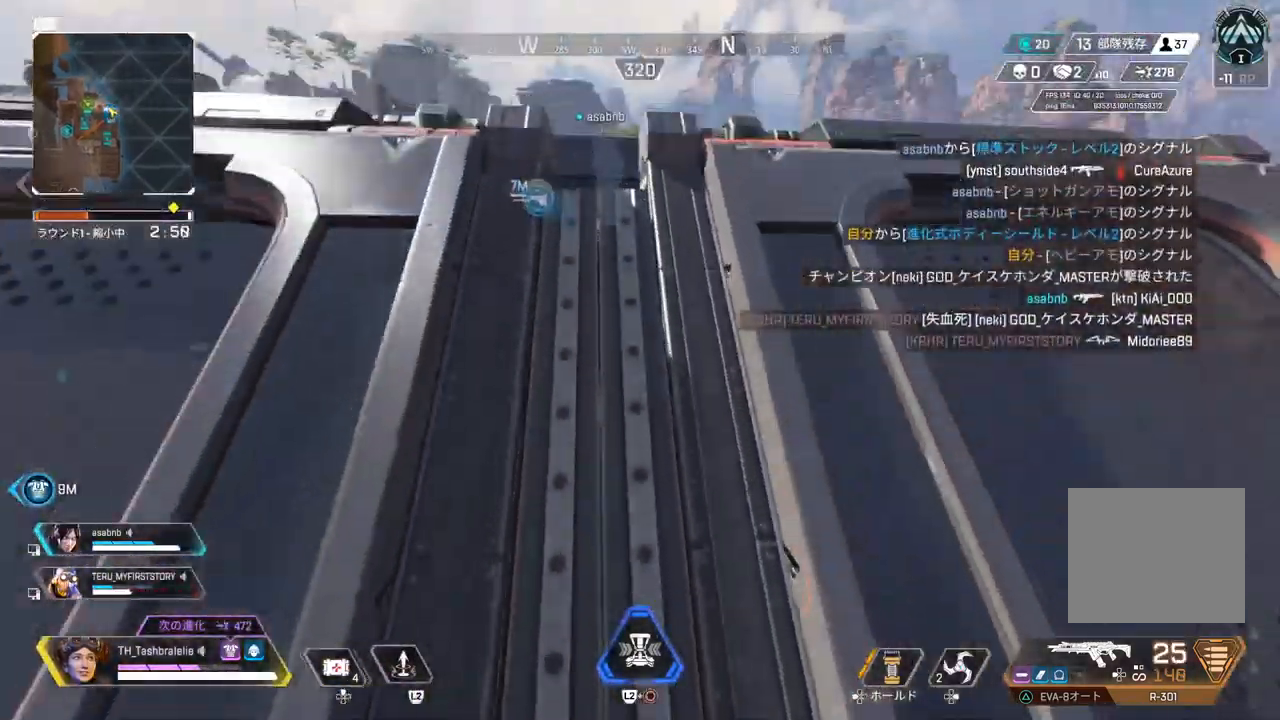
{"buttons": ["TRIANGLE", "R2"], "left_stick": "up", "right_stick": "center", "events": [[200, "TRIANGLE", "down"], [433, "R2", "down"], [433, "TRIANGLE", "up"], [500, "TRIANGLE", "down"]]}
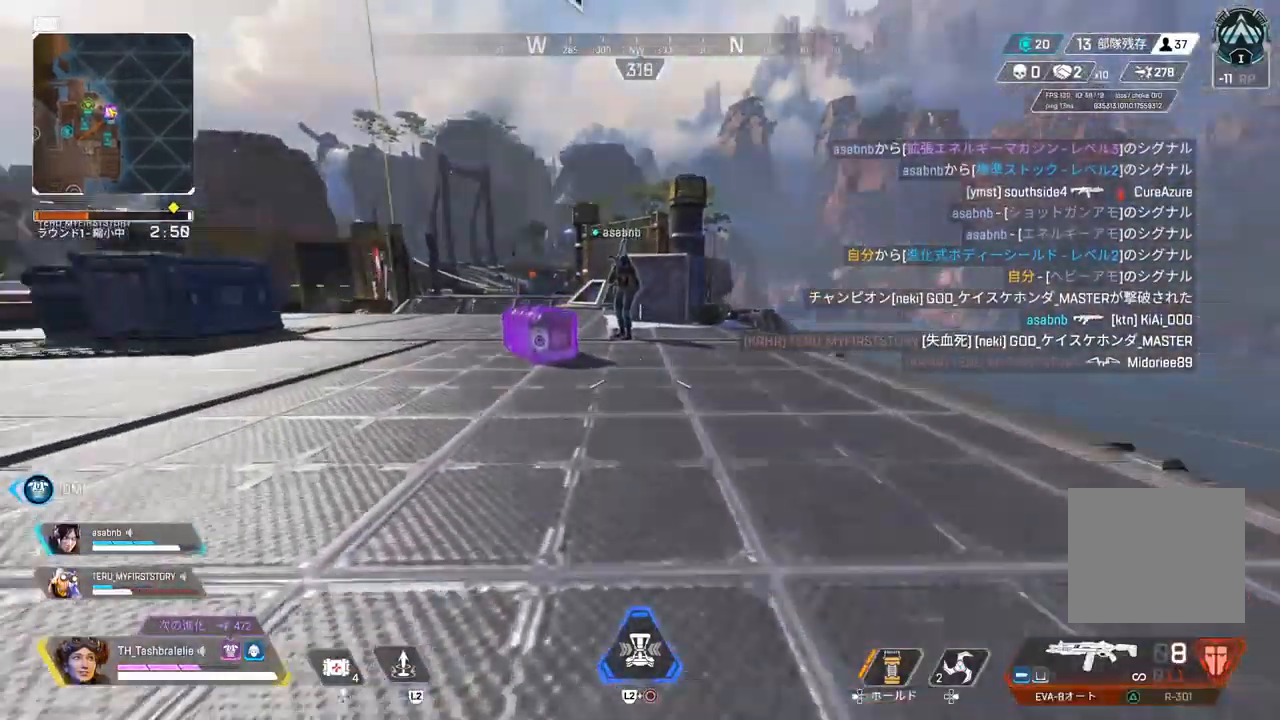
{"buttons": ["SQUARE"], "left_stick": "up", "right_stick": "center", "events": [[150, "SQUARE", "down"], [150, "TRIANGLE", "up"], [200, "R2", "up"]]}
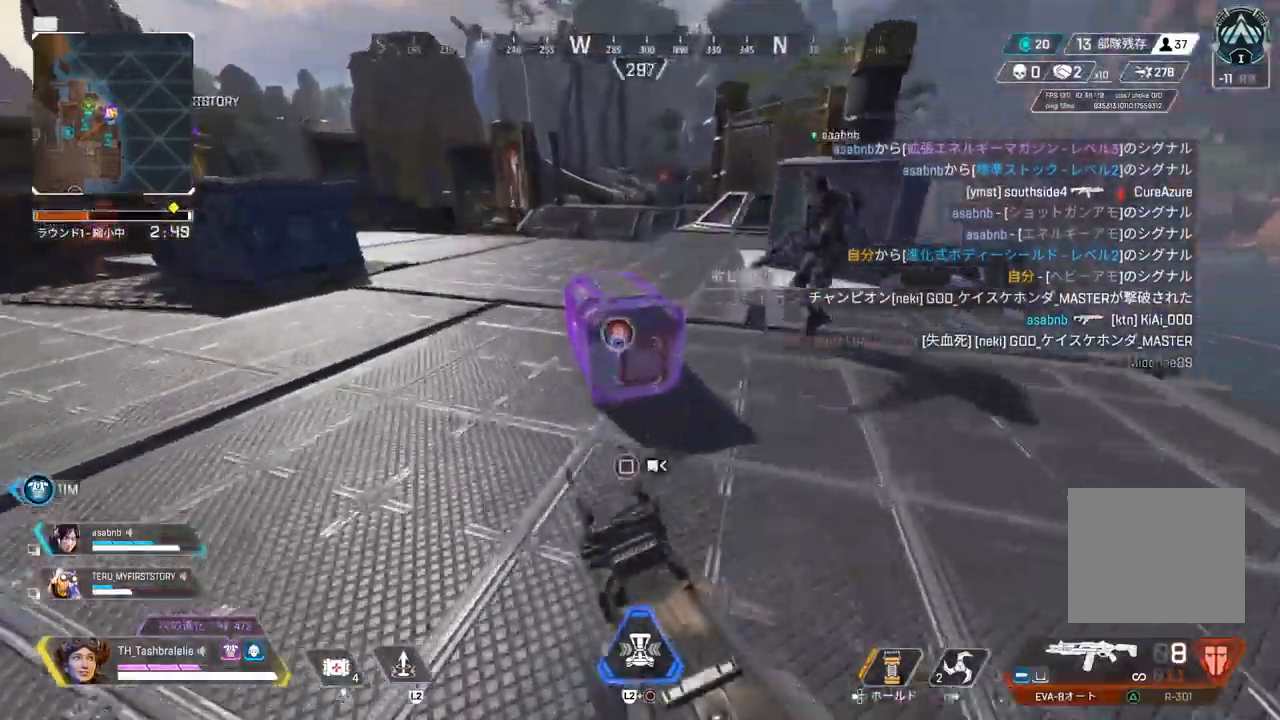
{"buttons": ["SQUARE", "R2"], "left_stick": "center", "right_stick": "center"}
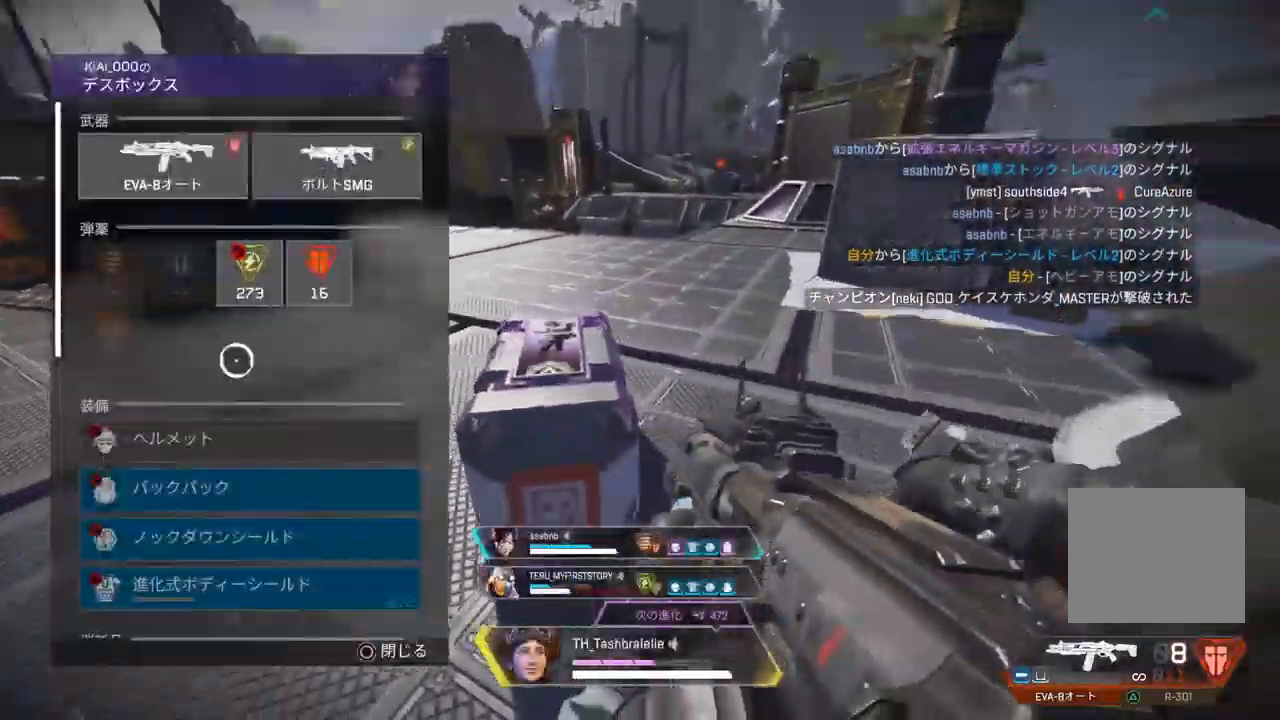
{"buttons": ["R2"], "left_stick": "center", "right_stick": "center"}
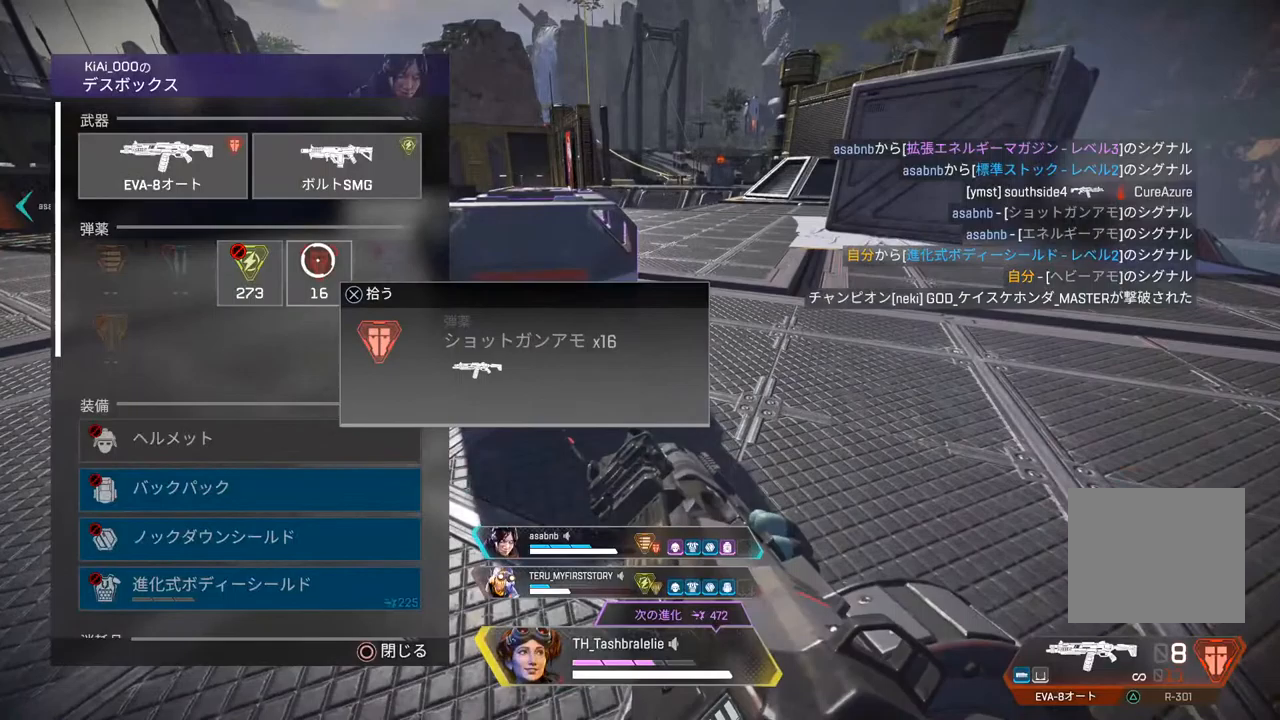
{"buttons": ["R2"], "left_stick": "center", "right_stick": "down-right", "events": [[67, "CROSS", "down"], [133, "CROSS", "up"], [217, "left_stick", "down-left"], [267, "right_stick", "down-right"], [367, "left_stick", "center"]]}
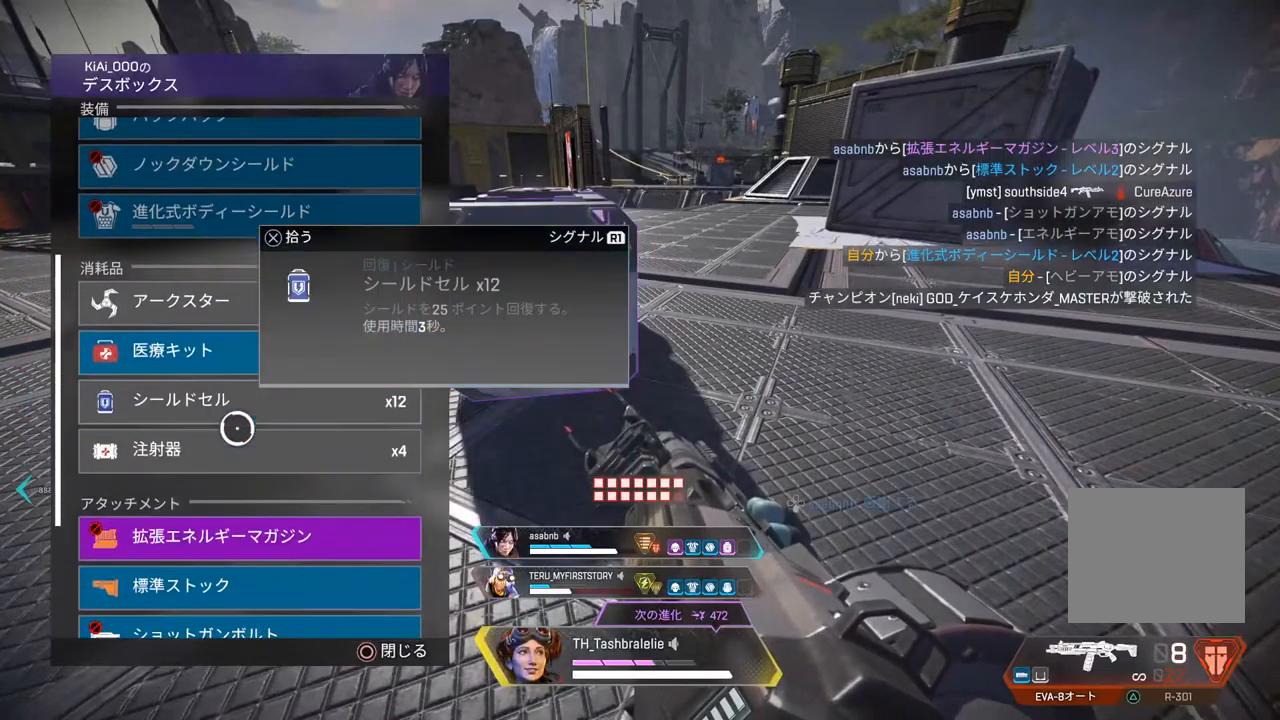
{"buttons": ["R2"], "left_stick": "center", "right_stick": "center", "events": [[33, "left_stick", "up"], [67, "right_stick", "center"], [183, "left_stick", "center"], [383, "CROSS", "down"], [467, "CROSS", "up"]]}
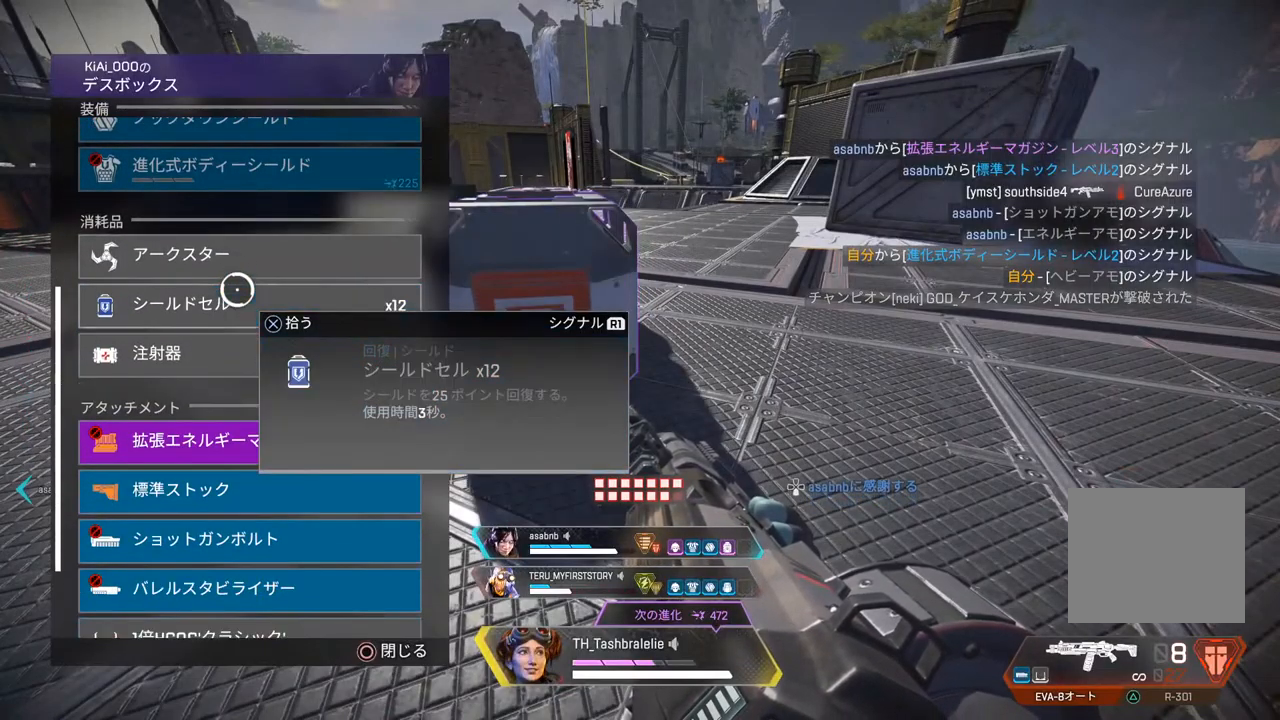
{"buttons": ["R2"], "left_stick": "center", "right_stick": "center", "events": [[367, "CROSS", "down"], [450, "CROSS", "up"]]}
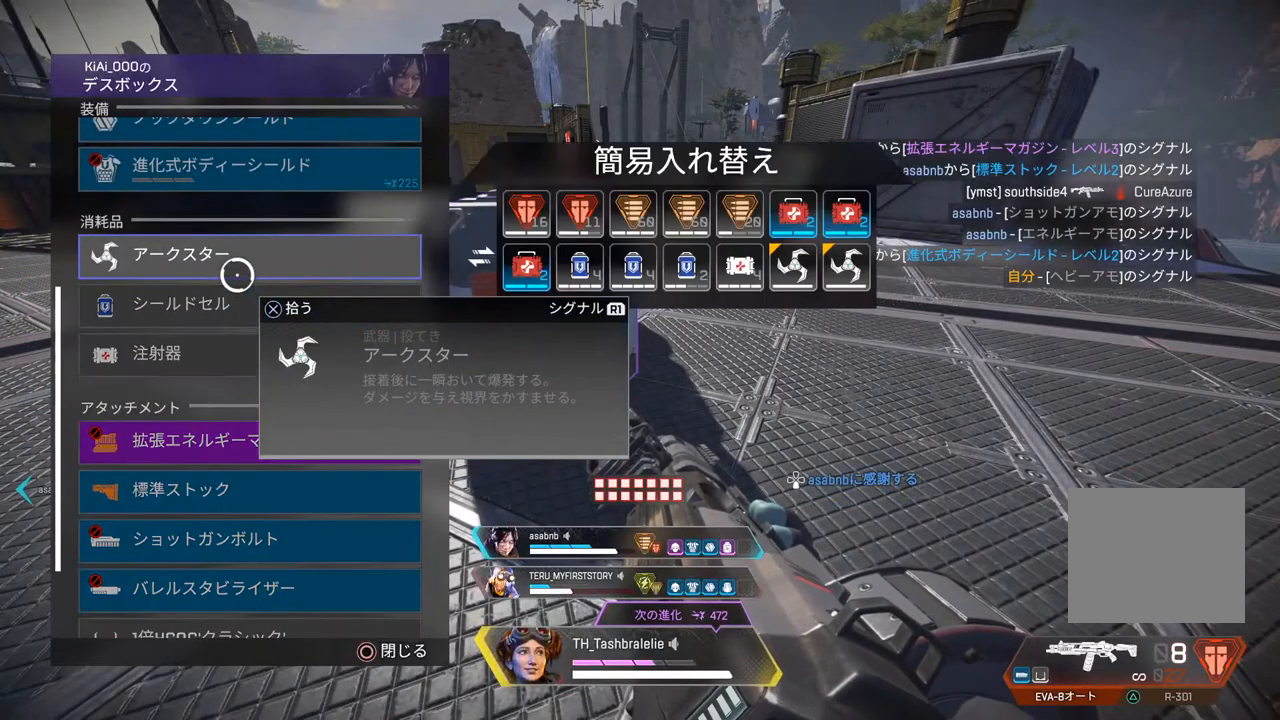
{"buttons": ["R2"], "left_stick": "center", "right_stick": "center", "events": [[200, "CROSS", "down"], [300, "CROSS", "up"], [417, "CROSS", "down"], [483, "CROSS", "up"]]}
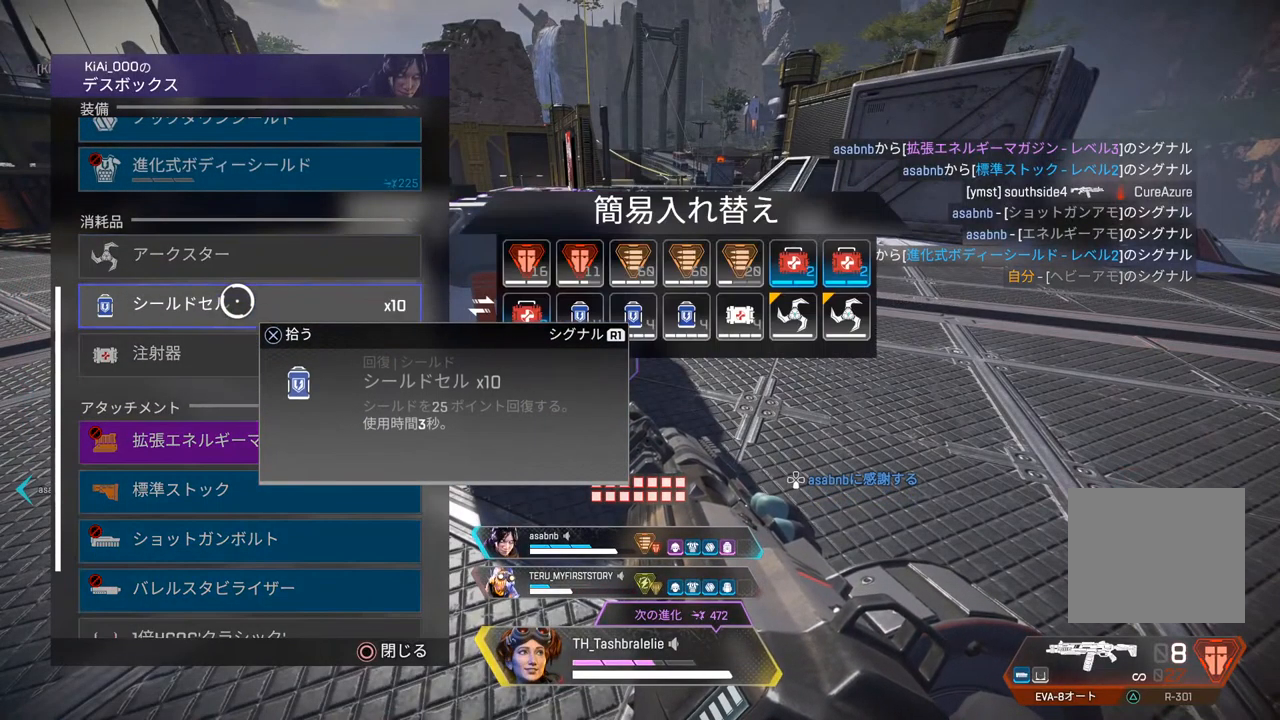
{"buttons": ["R2"], "left_stick": "right", "right_stick": "center", "events": [[83, "CROSS", "down"], [167, "CROSS", "up"], [300, "left_stick", "right"]]}
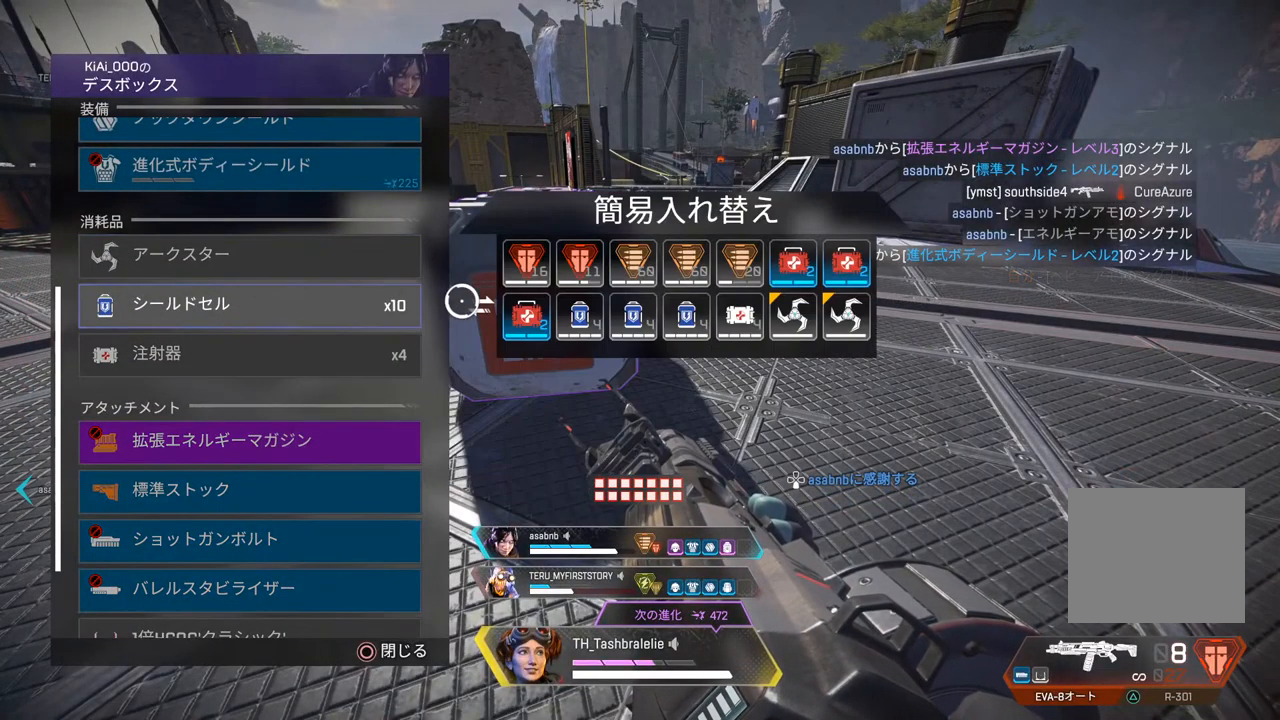
{"buttons": ["R2"], "left_stick": "center", "right_stick": "center", "events": [[133, "left_stick", "center"]]}
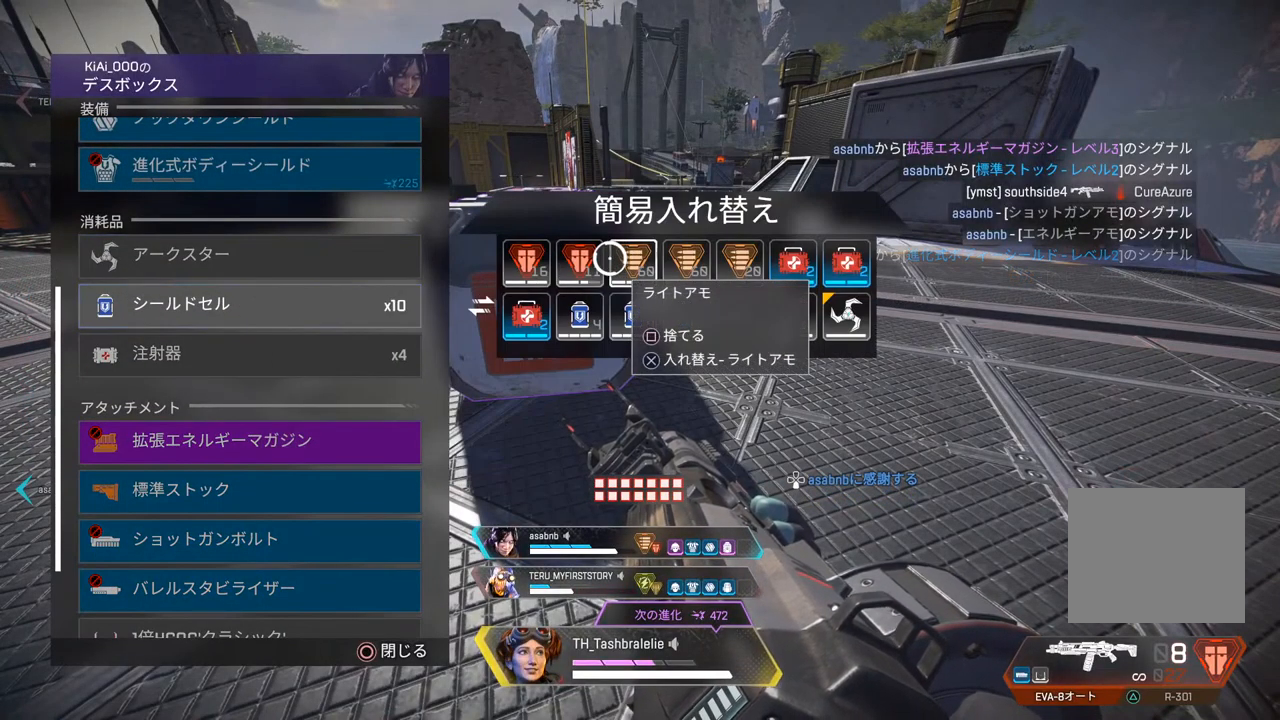
{"buttons": ["R2"], "left_stick": "left", "right_stick": "center", "events": [[100, "left_stick", "left"], [150, "left_stick", "center"], [350, "CROSS", "down"], [433, "CROSS", "up"], [433, "left_stick", "left"]]}
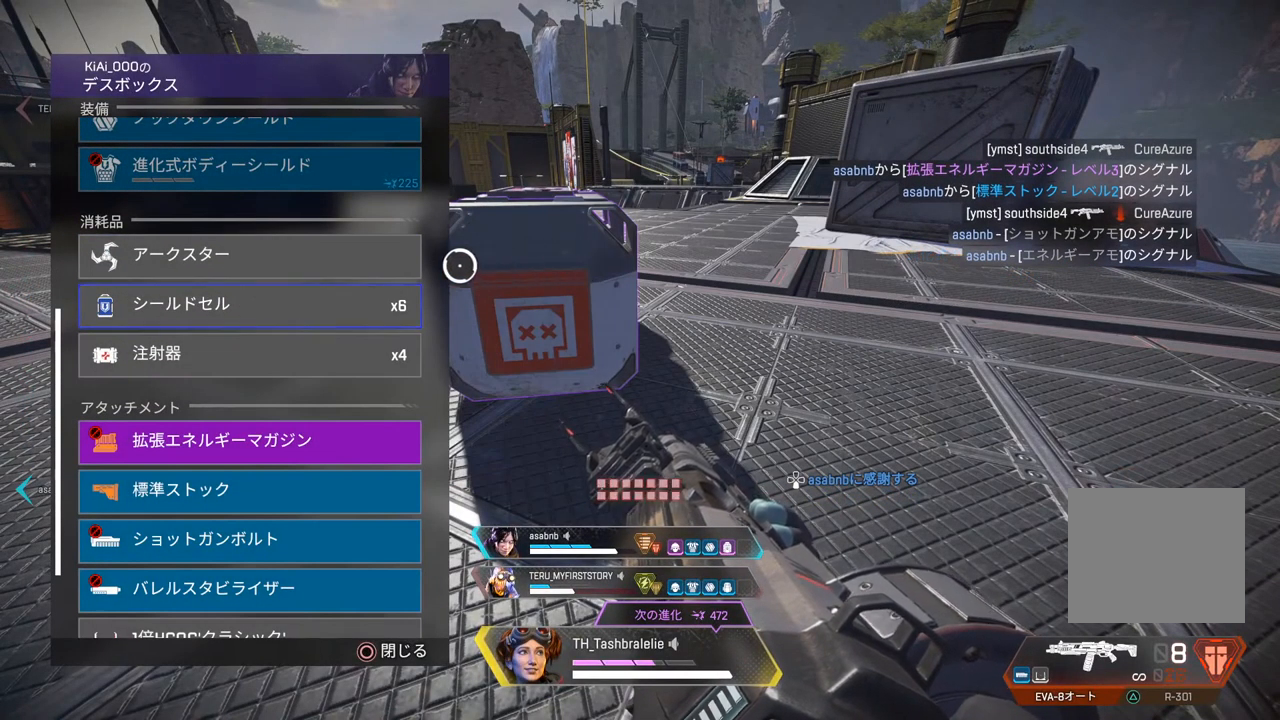
{"buttons": ["R2"], "left_stick": "right", "right_stick": "center", "events": [[83, "left_stick", "center"], [167, "CROSS", "down"], [267, "CROSS", "up"], [300, "left_stick", "right"]]}
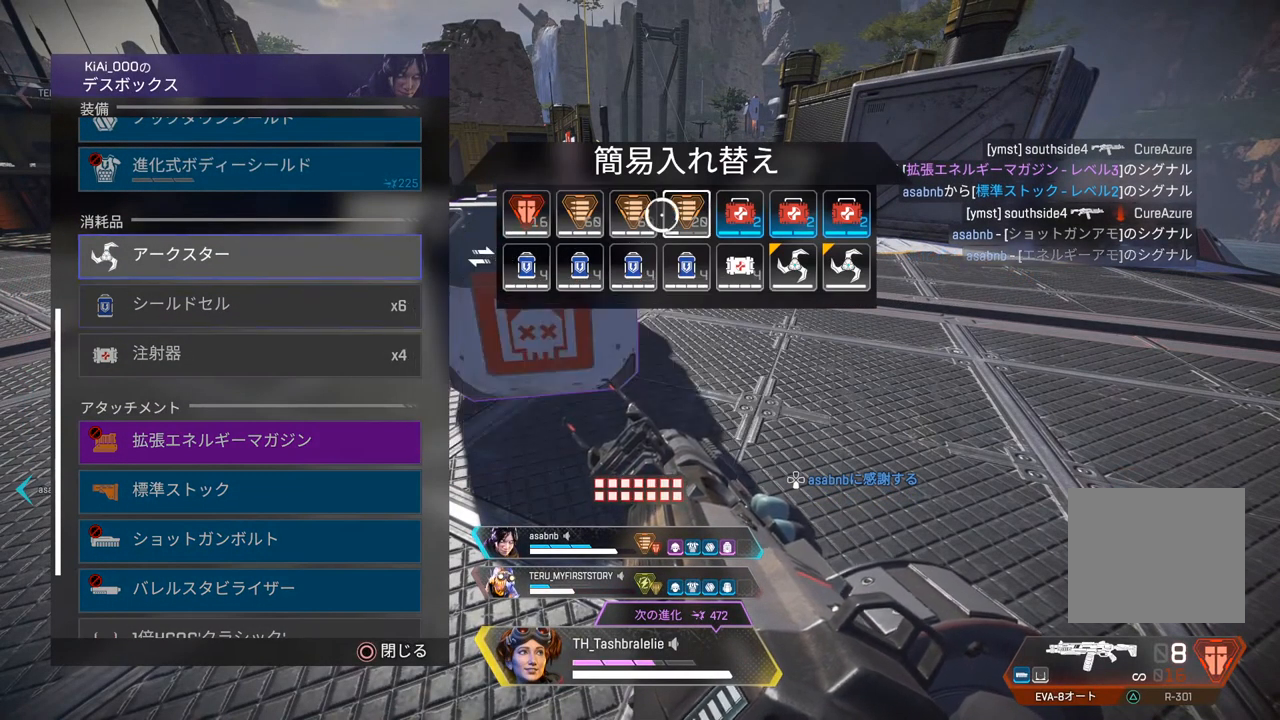
{"buttons": ["R2"], "left_stick": "left", "right_stick": "center", "events": [[150, "left_stick", "center"], [317, "CROSS", "down"], [383, "left_stick", "left"], [400, "CROSS", "up"]]}
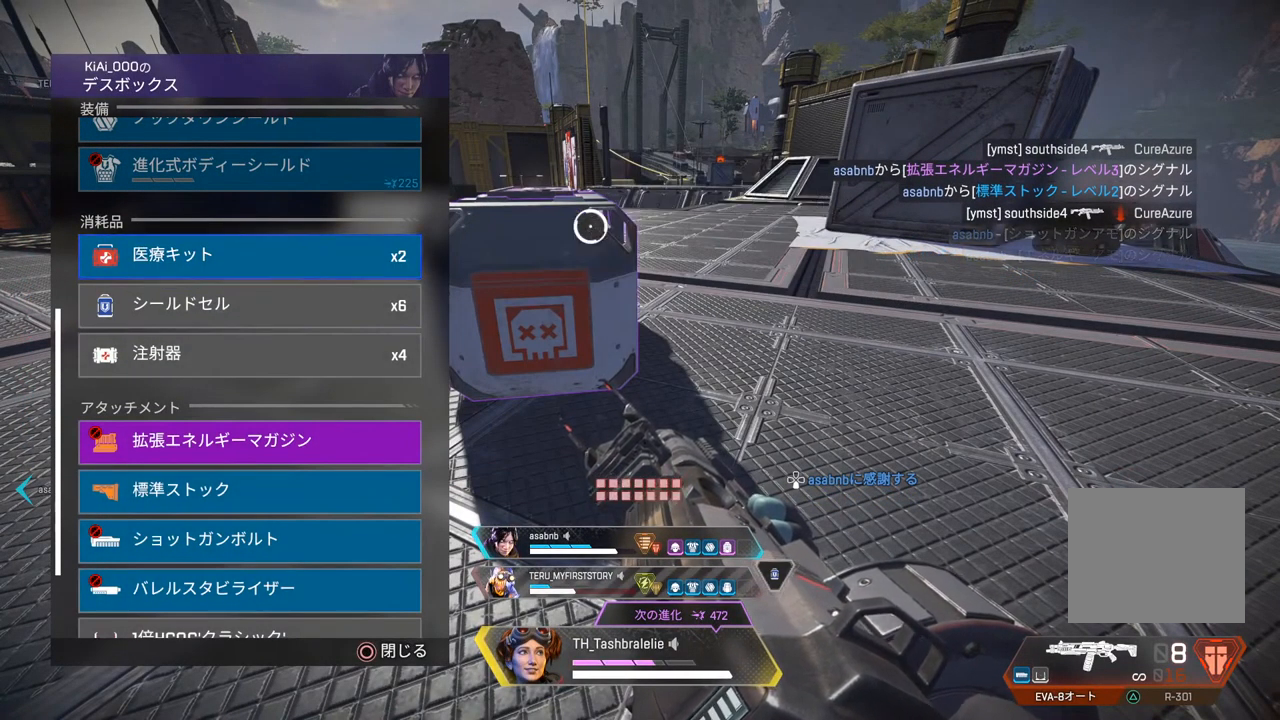
{"buttons": ["R2"], "left_stick": "center", "right_stick": "center", "events": [[150, "left_stick", "center"], [317, "left_stick", "down"], [383, "left_stick", "center"]]}
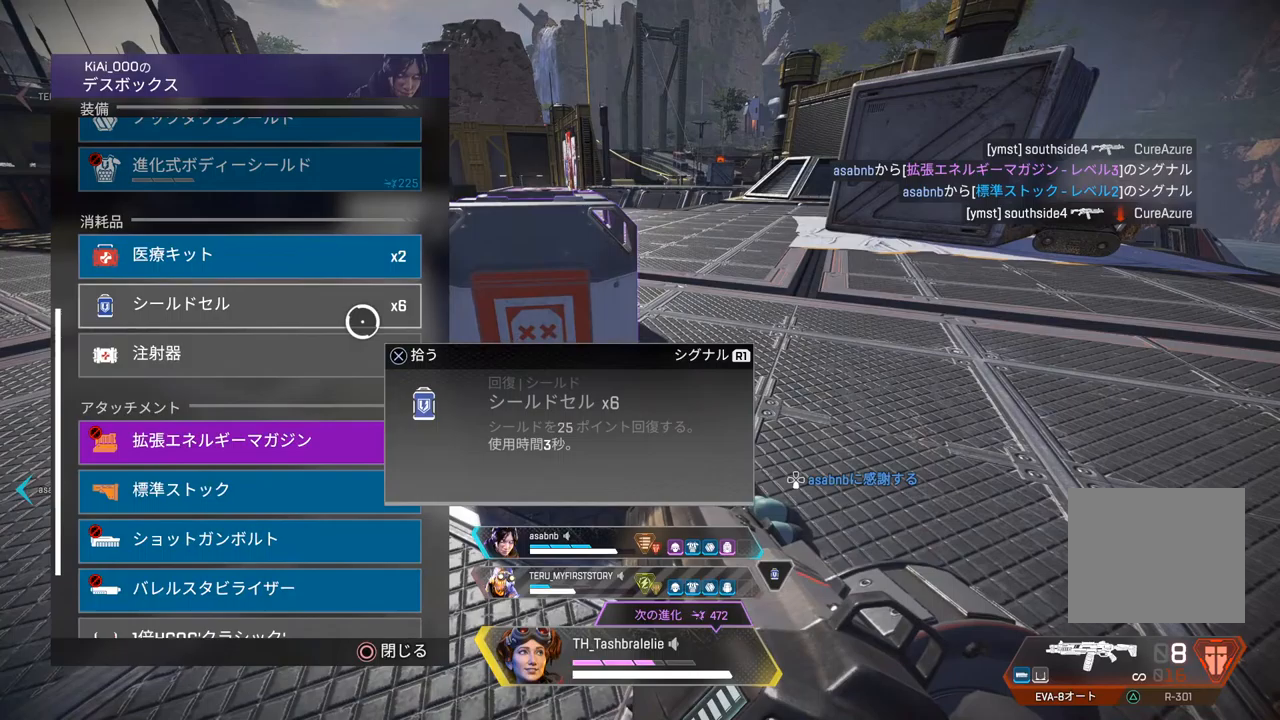
{"buttons": ["R2"], "left_stick": "right", "right_stick": "center", "events": [[83, "CROSS", "down"], [167, "CROSS", "up"], [250, "left_stick", "right"]]}
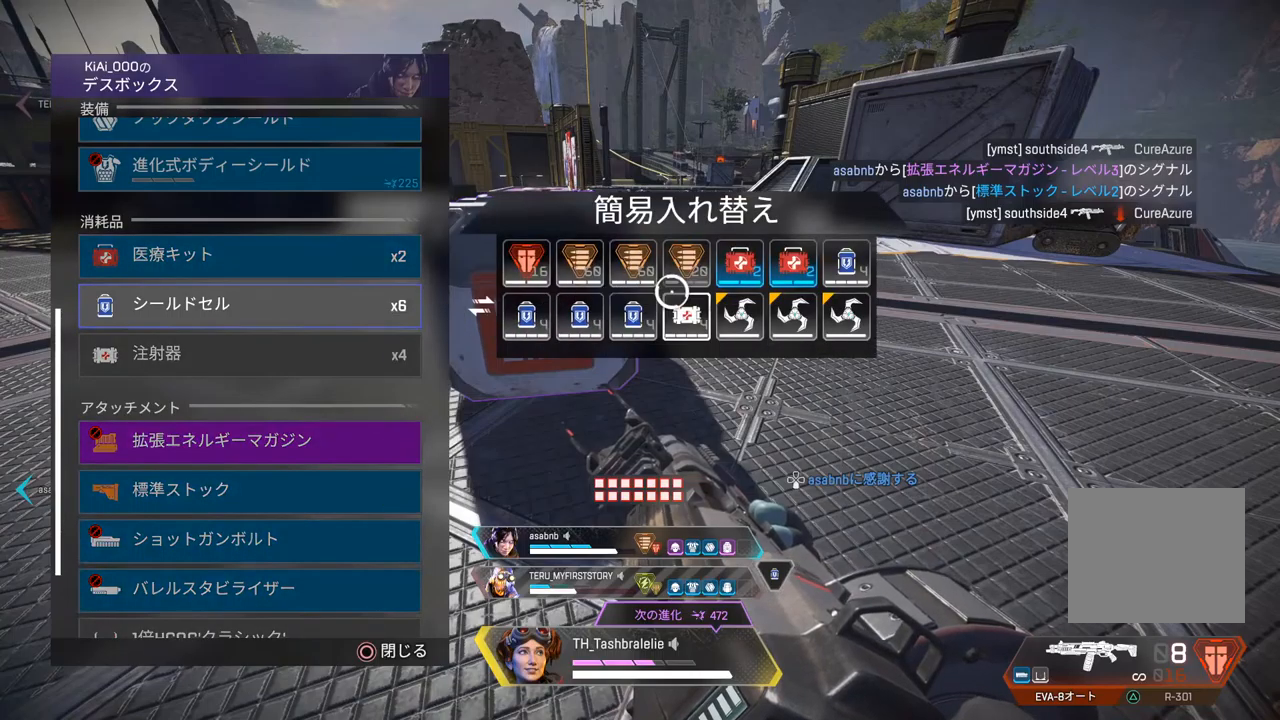
{"buttons": ["R2"], "left_stick": "center", "right_stick": "center", "events": [[83, "left_stick", "center"], [433, "CROSS", "down"], [500, "CROSS", "up"]]}
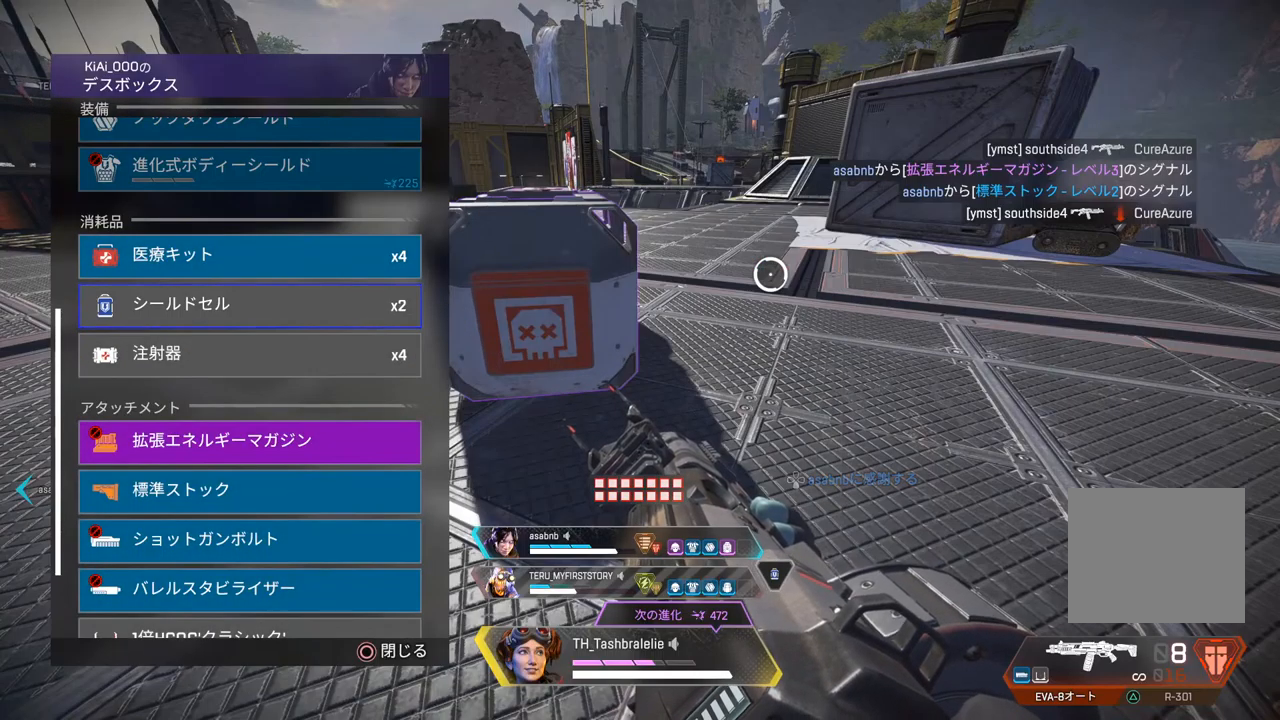
{"buttons": ["R2"], "left_stick": "center", "right_stick": "center", "events": [[50, "left_stick", "left"], [367, "left_stick", "center"], [417, "left_stick", "down-left"], [467, "left_stick", "center"]]}
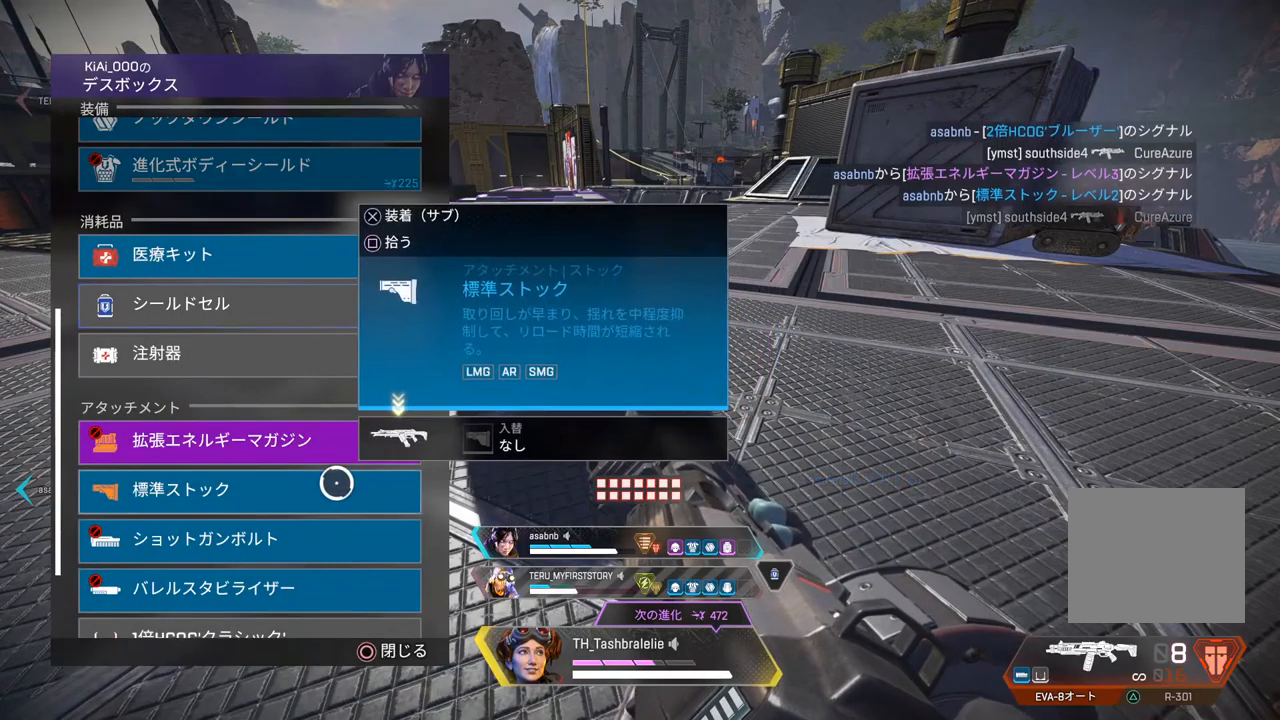
{"buttons": ["R2"], "left_stick": "center", "right_stick": "down", "events": [[117, "CROSS", "down"], [183, "CROSS", "up"], [300, "right_stick", "down"]]}
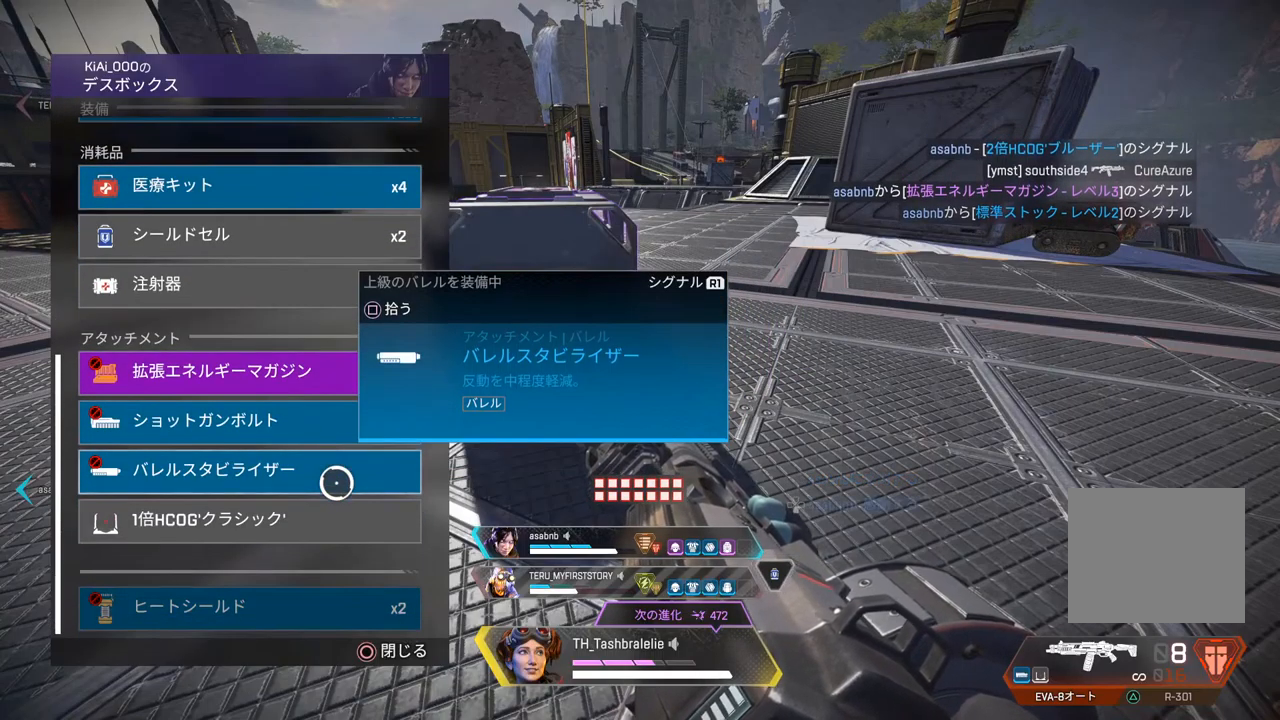
{"buttons": ["R2"], "left_stick": "center", "right_stick": "center", "events": [[33, "right_stick", "center"]]}
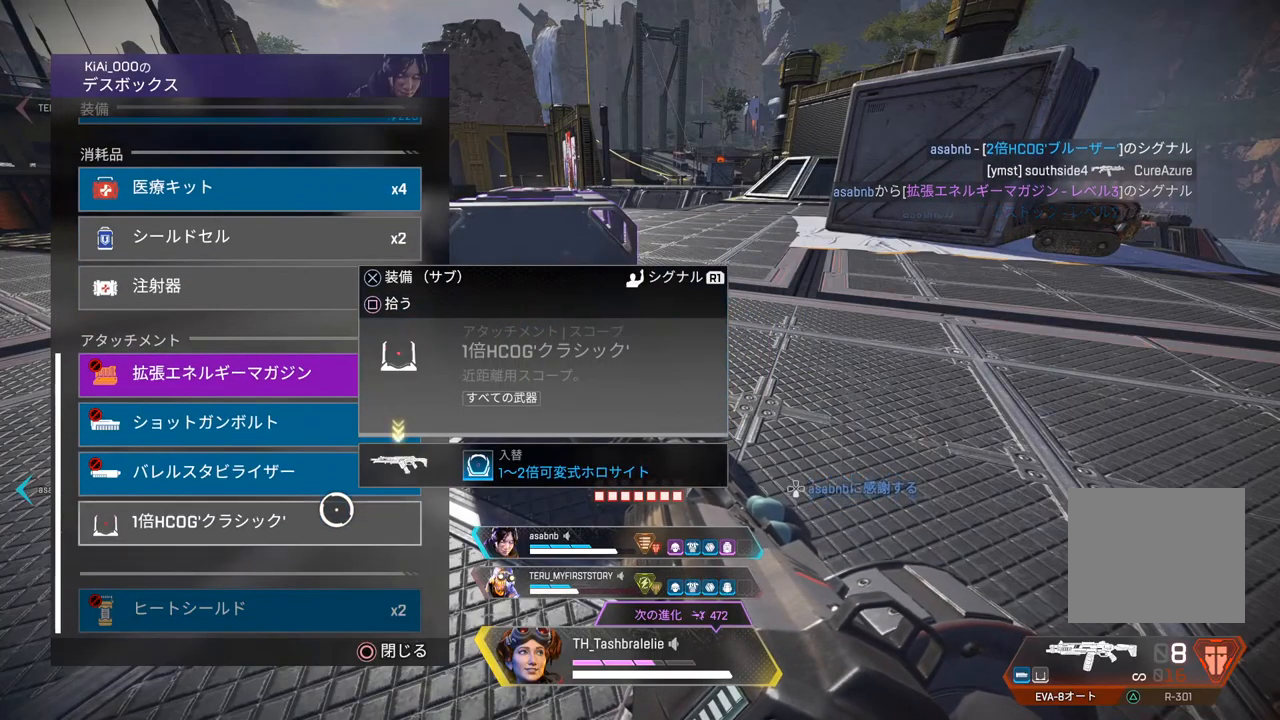
{"buttons": ["R2"], "left_stick": "center", "right_stick": "center", "events": [[150, "CROSS", "down"], [200, "CROSS", "up"]]}
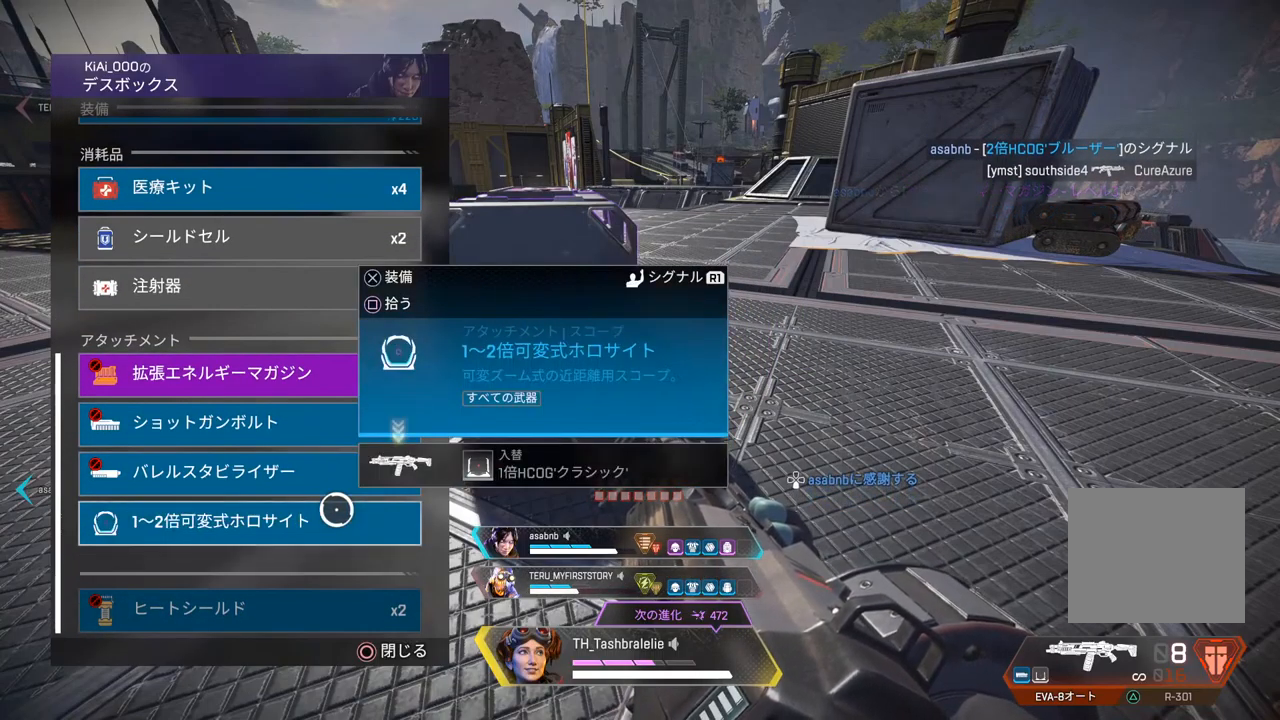
{"buttons": ["TRIANGLE"], "left_stick": "down-left", "right_stick": "center", "events": [[267, "CIRCLE", "down"], [283, "CIRCLE", "up"], [383, "left_stick", "down-left"], [400, "R2", "up"], [483, "TRIANGLE", "down"]]}
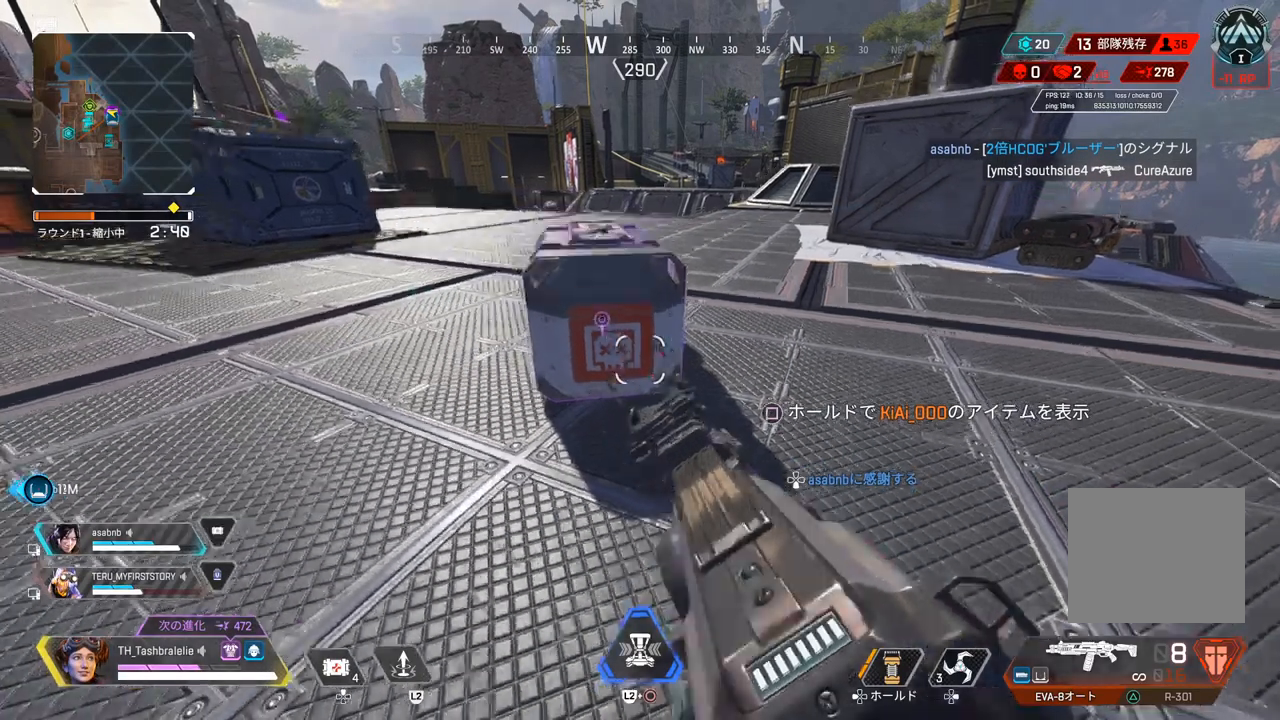
{"buttons": ["SQUARE"], "left_stick": "up-left", "right_stick": "center", "events": [[50, "TRIANGLE", "up"], [200, "right_stick", "left"], [350, "left_stick", "up-left"], [433, "right_stick", "center"], [467, "SQUARE", "down"]]}
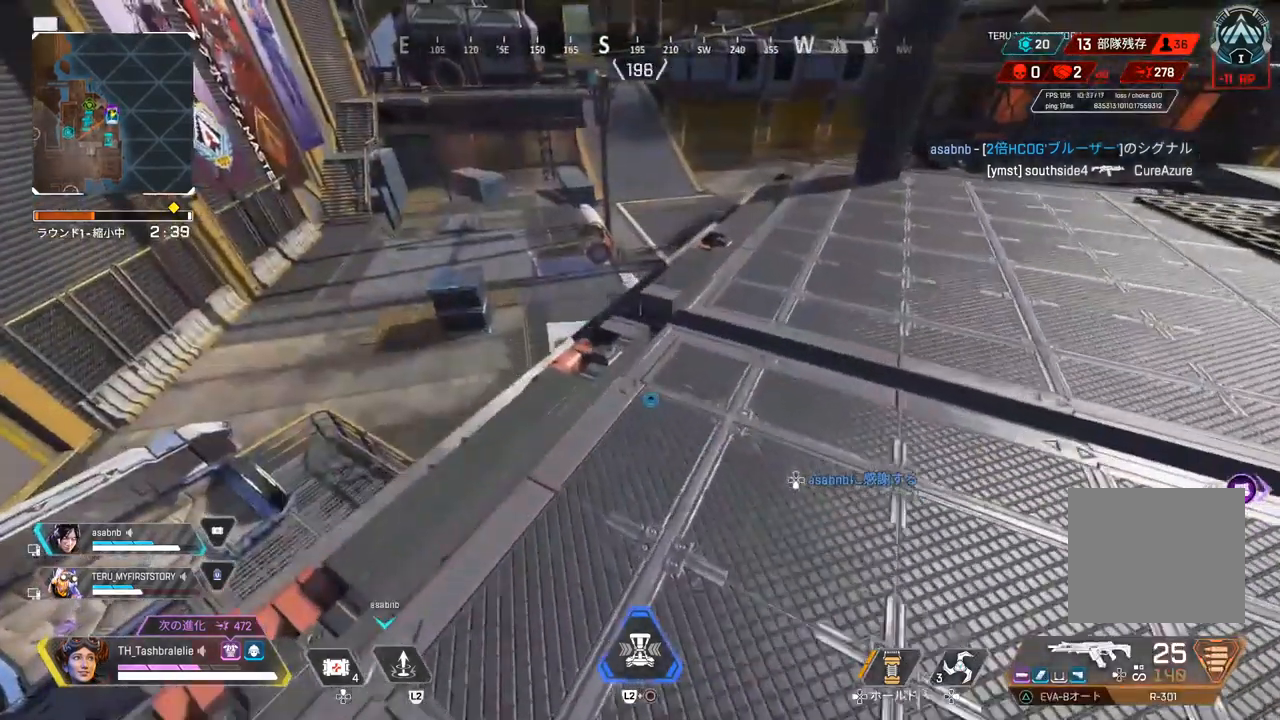
{"buttons": [], "left_stick": "up", "right_stick": "center", "events": [[17, "left_stick", "up"], [50, "SQUARE", "up"], [100, "SQUARE", "down"], [183, "SQUARE", "up"]]}
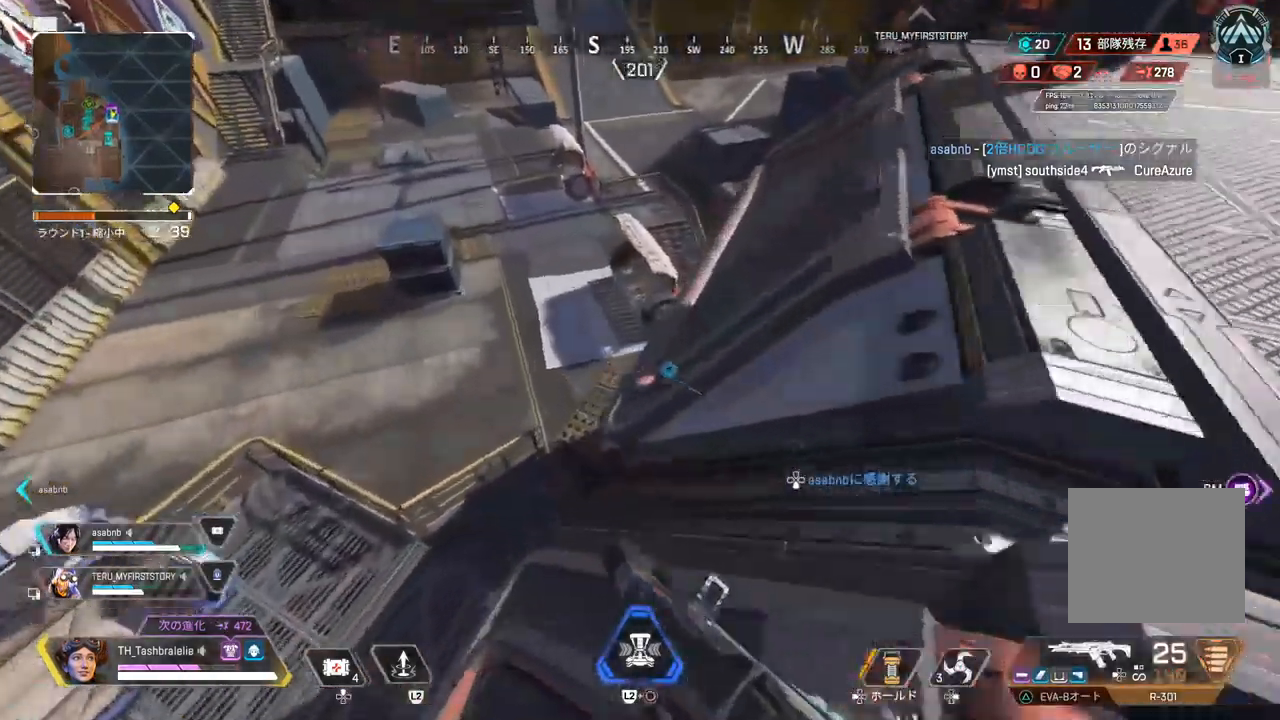
{"buttons": [], "left_stick": "up", "right_stick": "center", "events": []}
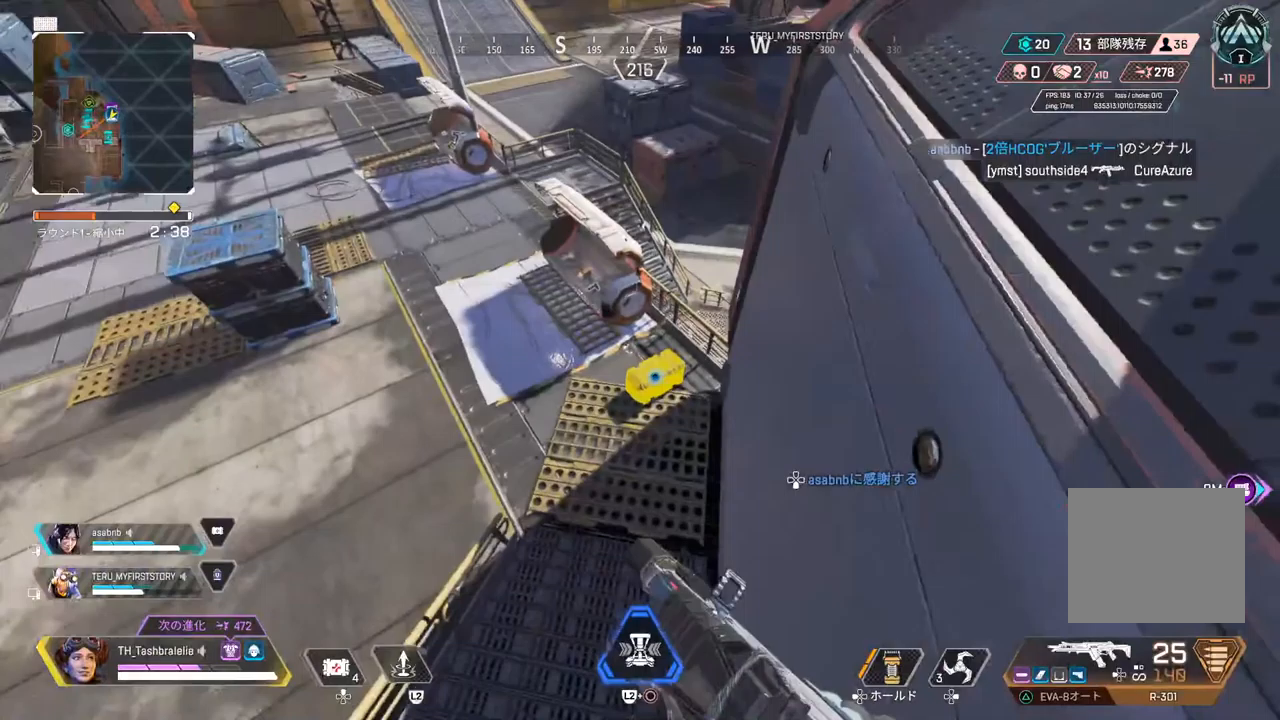
{"buttons": ["SQUARE"], "left_stick": "center", "right_stick": "center", "events": [[167, "SQUARE", "down"], [183, "left_stick", "right"], [433, "left_stick", "center"]]}
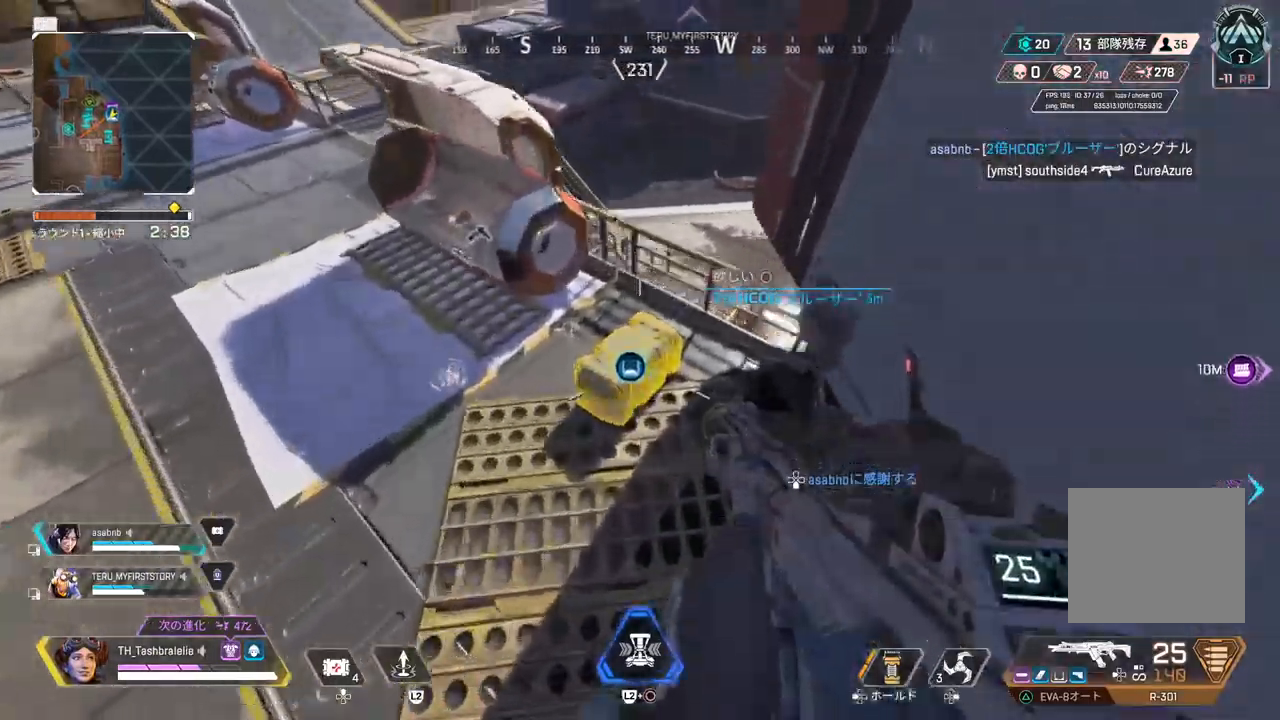
{"buttons": ["SQUARE", "R2"], "left_stick": "center", "right_stick": "center", "events": [[467, "R2", "down"]]}
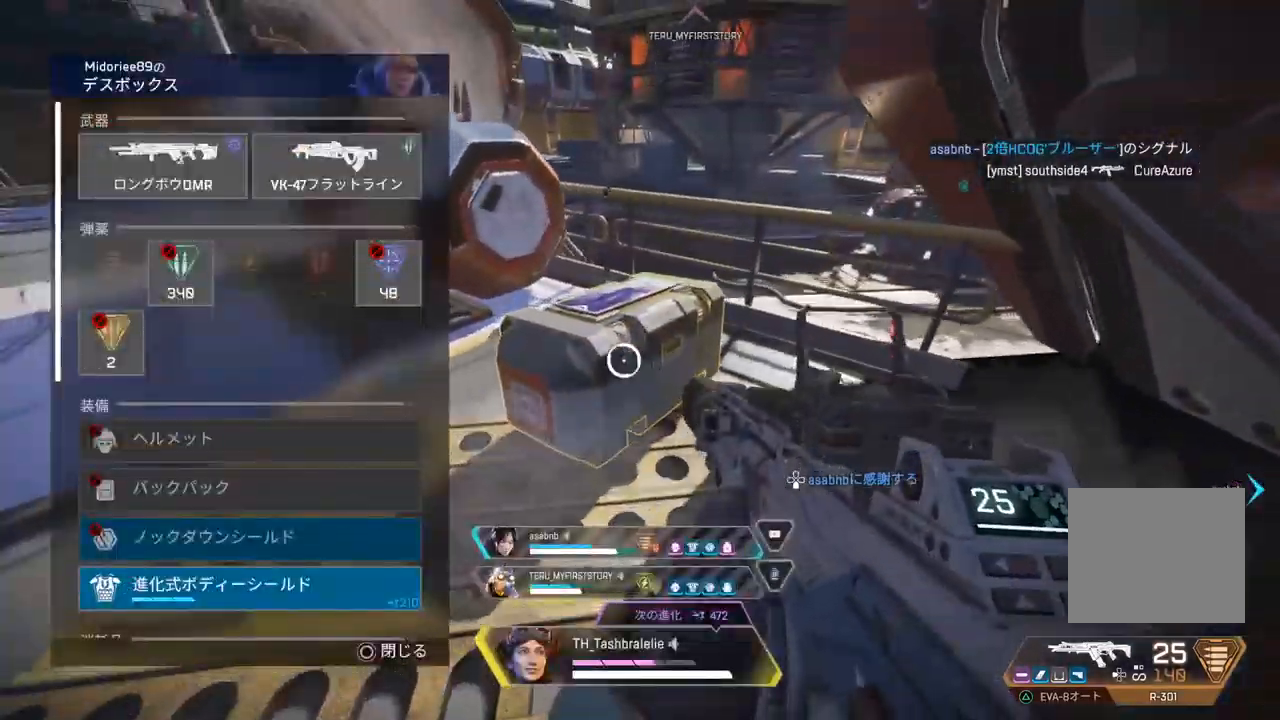
{"buttons": ["R2"], "left_stick": "down", "right_stick": "down-right", "events": [[183, "SQUARE", "up"], [250, "left_stick", "up-left"], [300, "left_stick", "center"], [367, "right_stick", "down-right"], [400, "left_stick", "down"]]}
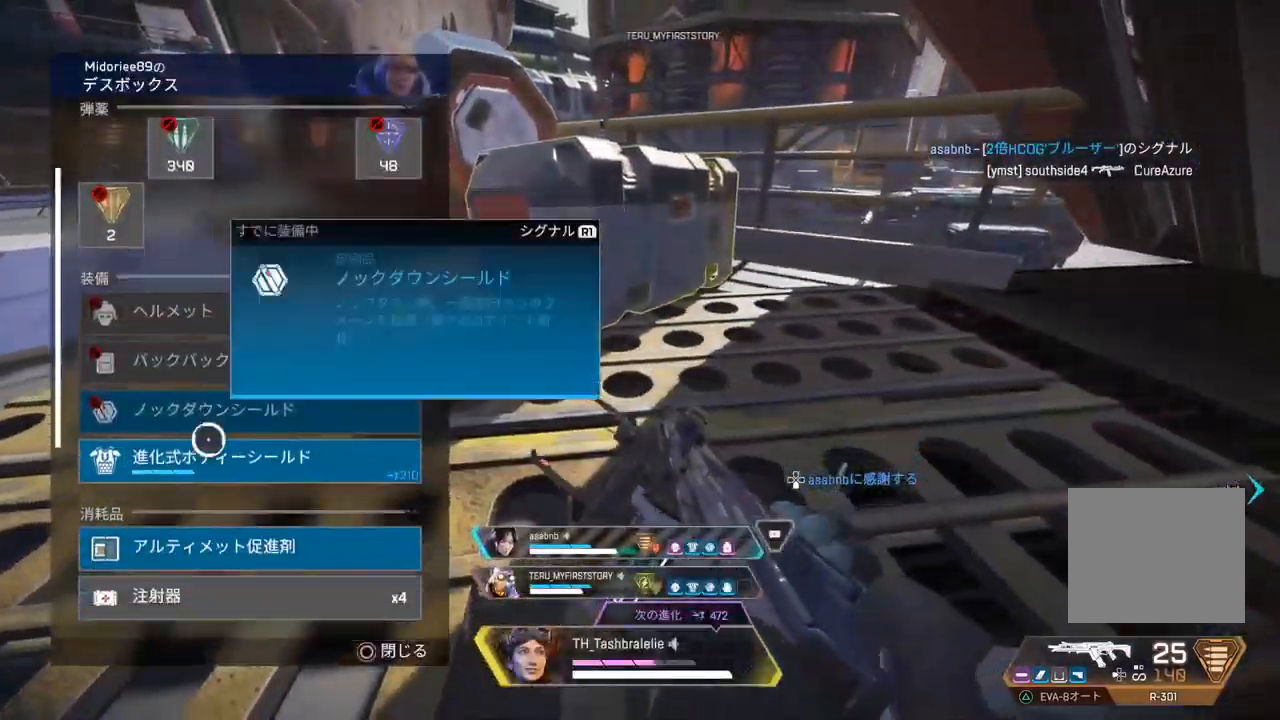
{"buttons": ["R2"], "left_stick": "center", "right_stick": "center", "events": [[17, "left_stick", "center"], [233, "right_stick", "center"], [267, "left_stick", "up"], [383, "left_stick", "center"]]}